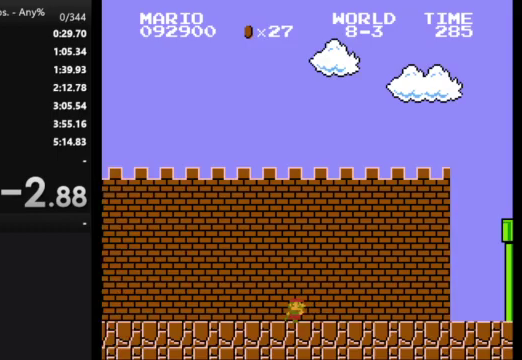
Gameplay with a controller (Nintendo layout); each line is a JSON object with the inputs held at the frame after it. "events" lists button and stick changes between this image and that frame as [ms after this image, input, new state], when the widget could be followed in between. Not read: L3 R3.
{"buttons": ["A", "B", "DPAD_RIGHT"], "events": [[433, "A", "down"]]}
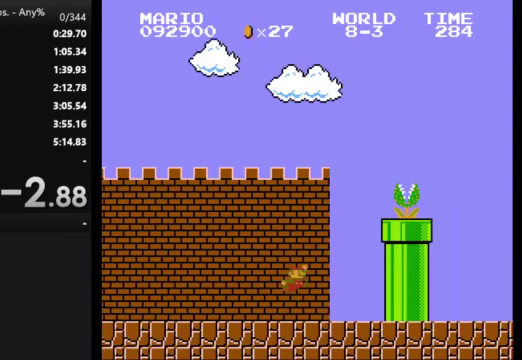
{"buttons": ["A", "B", "DPAD_RIGHT"], "events": []}
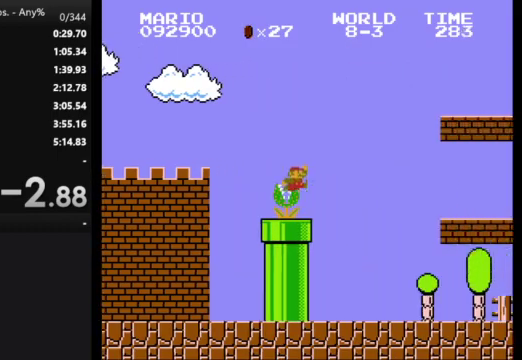
{"buttons": ["B", "DPAD_RIGHT"], "events": [[167, "A", "up"]]}
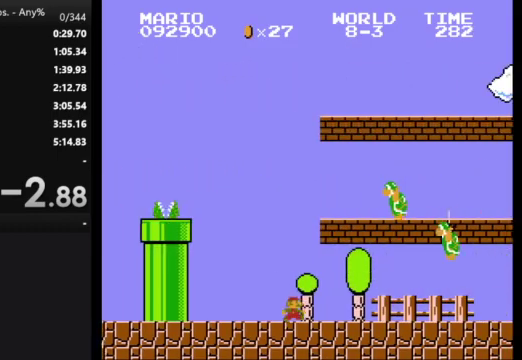
{"buttons": ["B", "DPAD_RIGHT"], "events": [[333, "A", "down"], [433, "A", "up"]]}
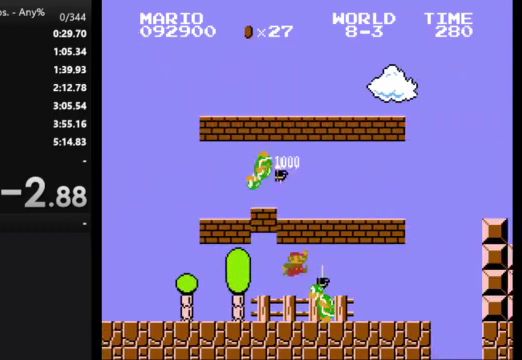
{"buttons": ["A", "B", "DPAD_RIGHT"], "events": [[333, "A", "down"]]}
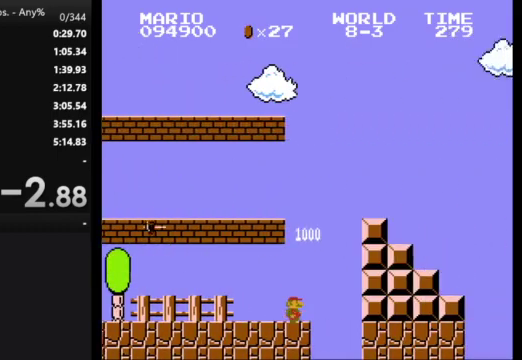
{"buttons": [], "events": [[167, "A", "up"], [267, "A", "down"], [333, "A", "up"], [333, "DPAD_RIGHT", "up"], [400, "B", "up"]]}
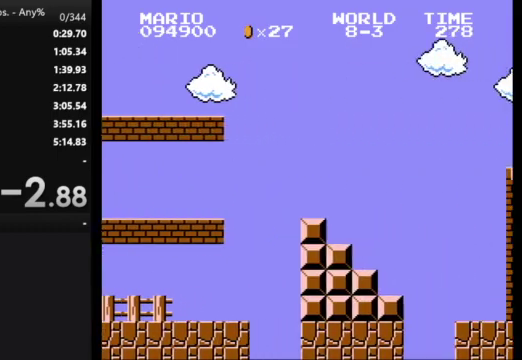
{"buttons": [], "events": []}
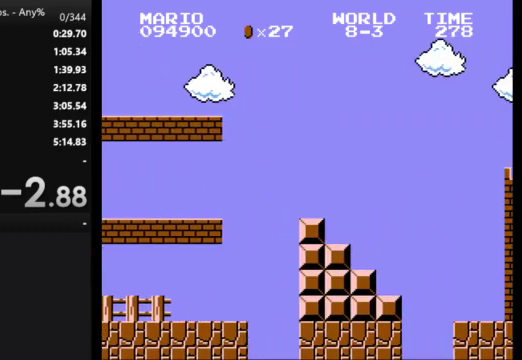
{"buttons": ["B"], "events": [[467, "B", "down"]]}
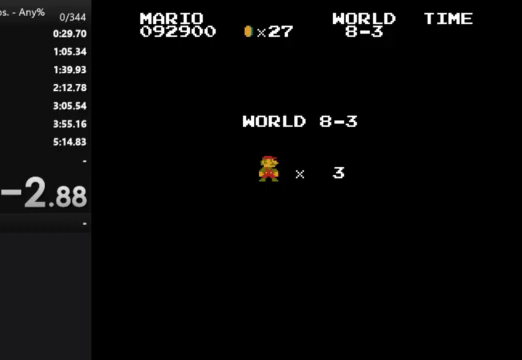
{"buttons": ["A", "B"], "events": [[167, "A", "down"]]}
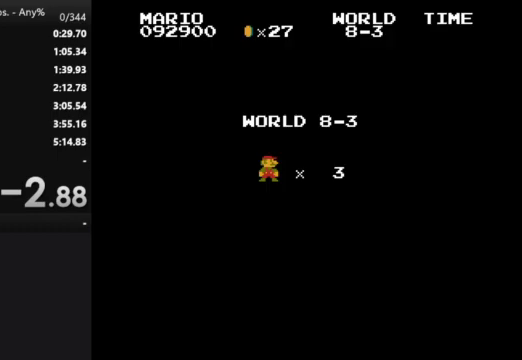
{"buttons": ["B", "DPAD_RIGHT"], "events": [[33, "DPAD_RIGHT", "down"], [167, "A", "up"]]}
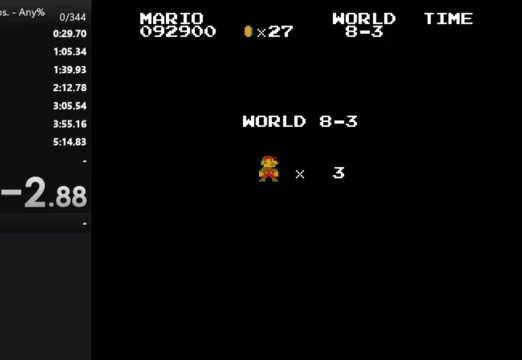
{"buttons": ["B", "DPAD_RIGHT"], "events": []}
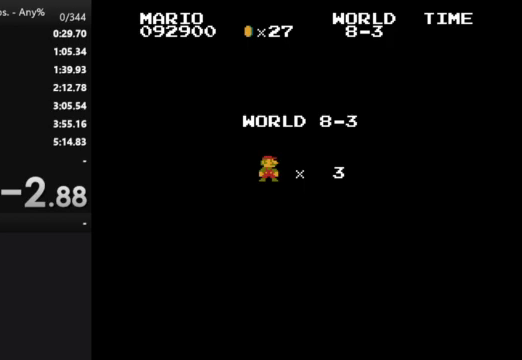
{"buttons": ["B", "DPAD_RIGHT"], "events": []}
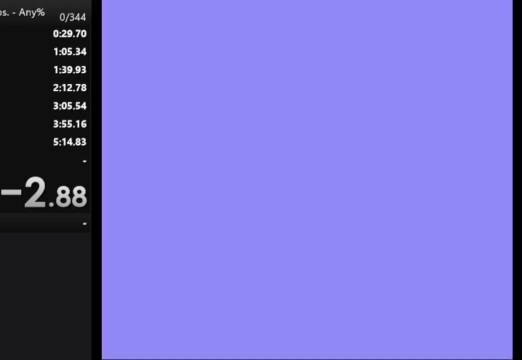
{"buttons": ["B", "DPAD_RIGHT"], "events": []}
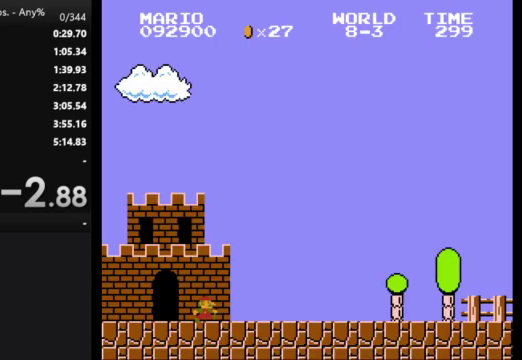
{"buttons": ["B", "DPAD_RIGHT"], "events": []}
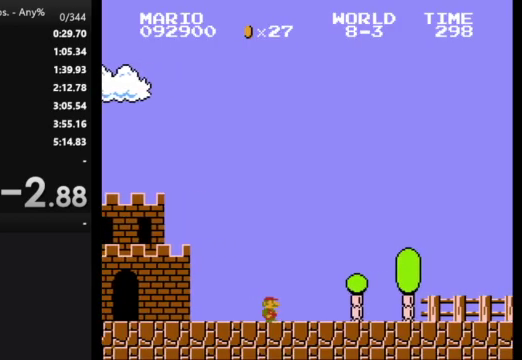
{"buttons": ["B", "DPAD_RIGHT"], "events": []}
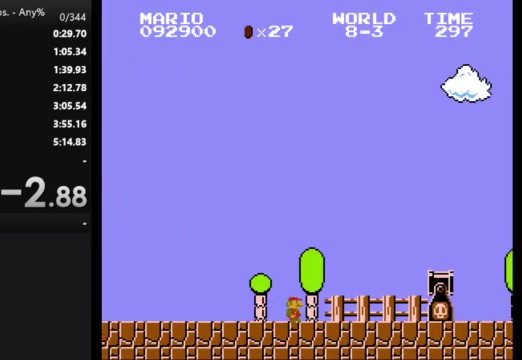
{"buttons": ["B", "DPAD_RIGHT"], "events": [[133, "A", "down"], [433, "A", "up"]]}
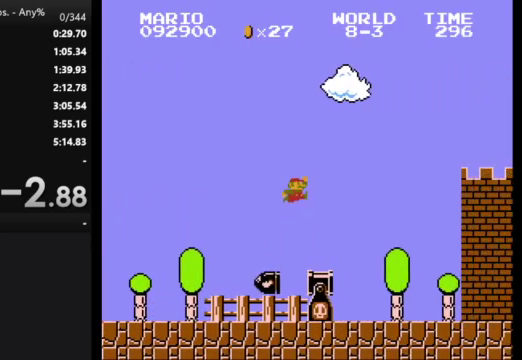
{"buttons": ["B", "DPAD_RIGHT"], "events": []}
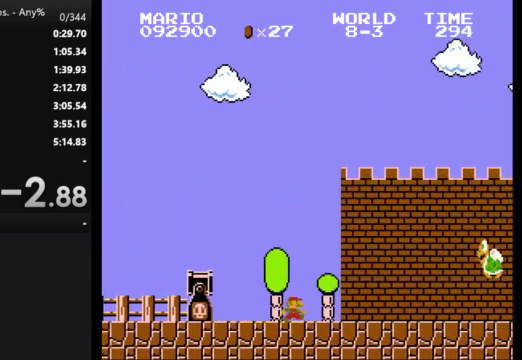
{"buttons": ["A", "B", "DPAD_RIGHT"], "events": [[267, "A", "down"]]}
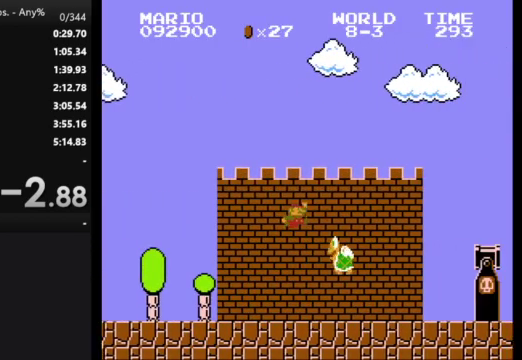
{"buttons": ["B", "DPAD_LEFT"], "events": [[33, "A", "up"], [467, "DPAD_LEFT", "down"], [467, "DPAD_RIGHT", "up"]]}
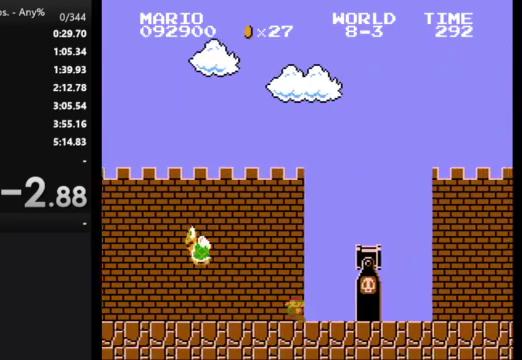
{"buttons": ["B"], "events": [[133, "DPAD_LEFT", "up"]]}
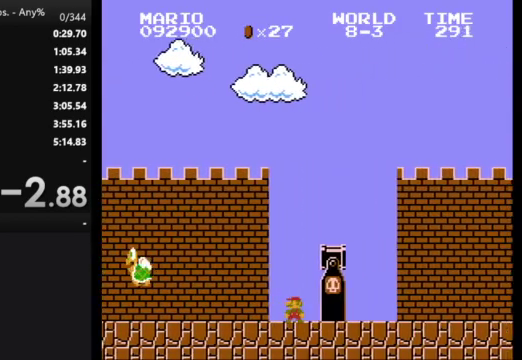
{"buttons": ["B", "DPAD_RIGHT"], "events": [[67, "A", "down"], [200, "DPAD_RIGHT", "down"], [400, "A", "up"]]}
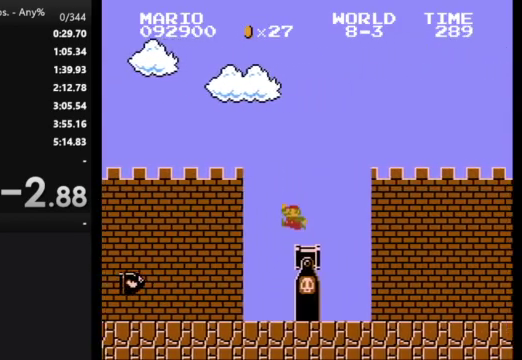
{"buttons": ["B", "DPAD_RIGHT"], "events": []}
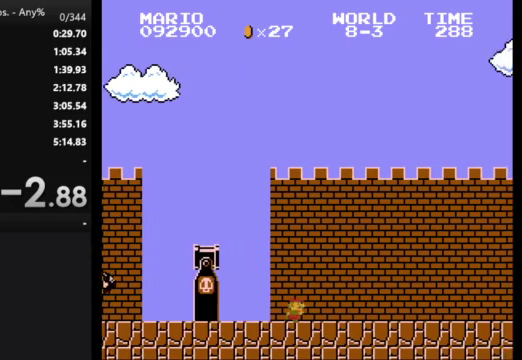
{"buttons": ["B", "DPAD_RIGHT"], "events": []}
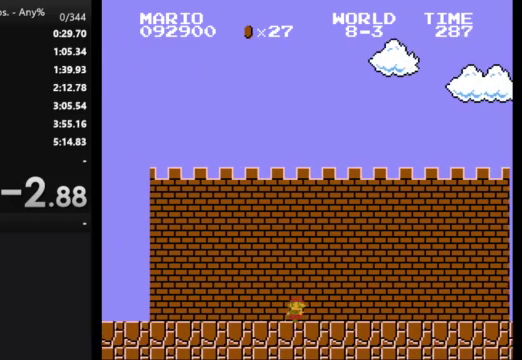
{"buttons": ["B", "DPAD_RIGHT"], "events": []}
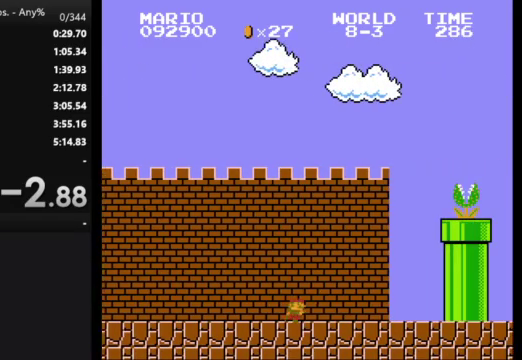
{"buttons": ["A", "B", "DPAD_RIGHT"], "events": [[267, "A", "down"]]}
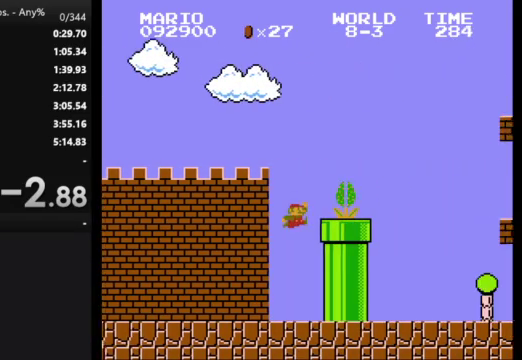
{"buttons": ["B", "DPAD_RIGHT"], "events": [[333, "A", "up"]]}
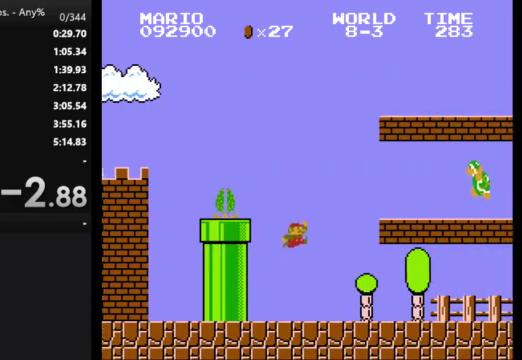
{"buttons": ["B", "DPAD_RIGHT"], "events": []}
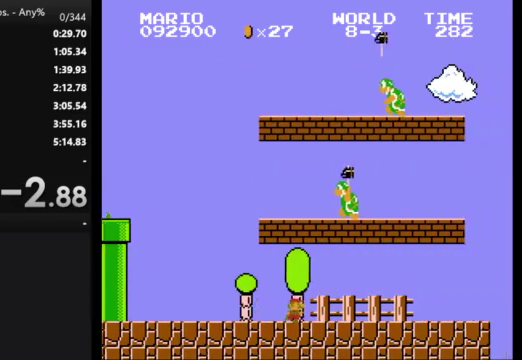
{"buttons": ["B", "DPAD_RIGHT"], "events": []}
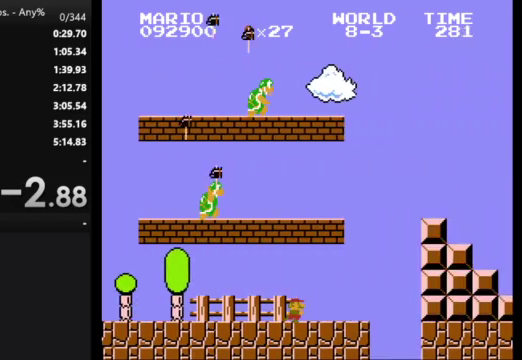
{"buttons": ["B", "DPAD_RIGHT"], "events": [[167, "A", "down"], [400, "A", "up"]]}
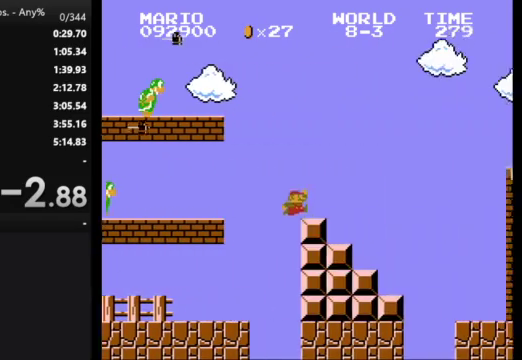
{"buttons": ["B", "DPAD_RIGHT"], "events": [[100, "A", "down"], [233, "A", "up"]]}
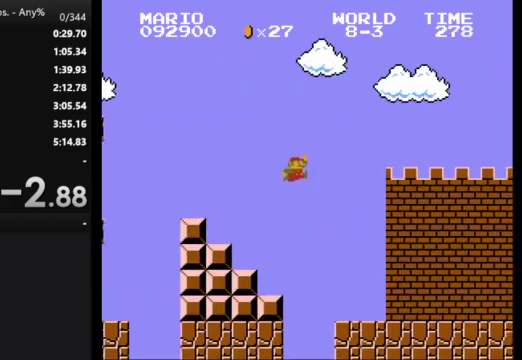
{"buttons": ["B", "DPAD_RIGHT"], "events": []}